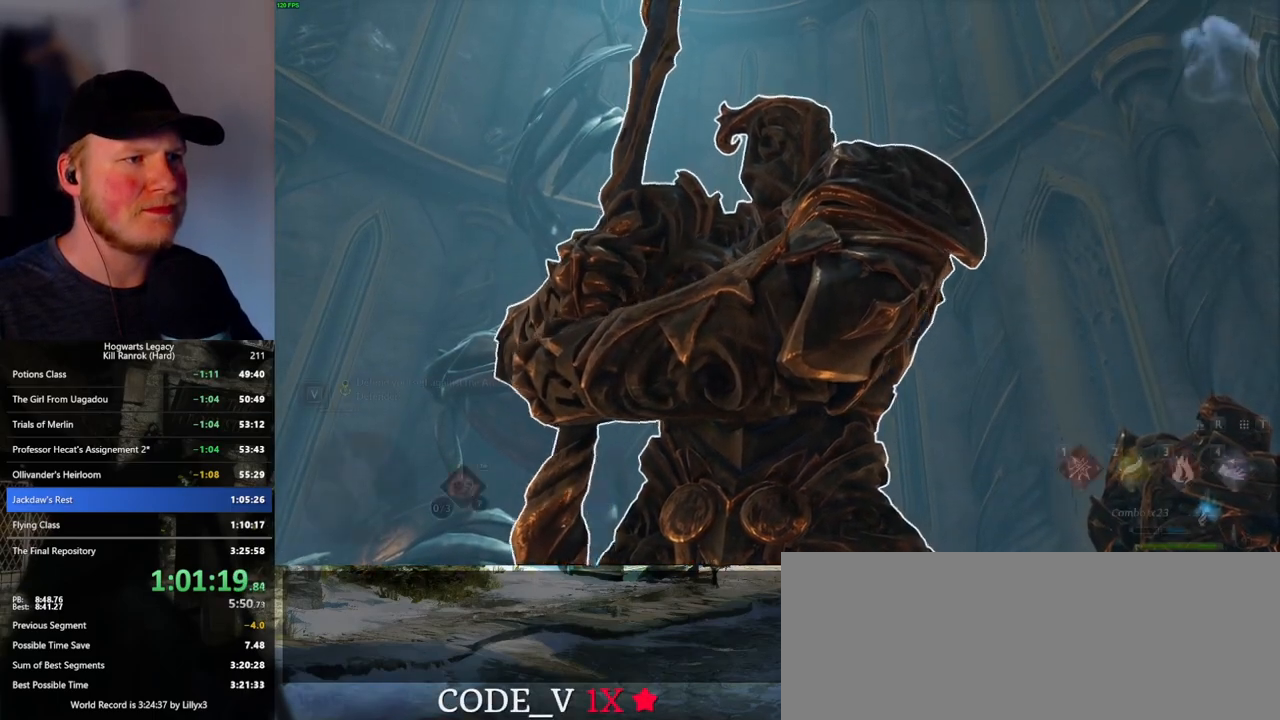
Gameplay with keyboard and mouse; each line is a JSON object with the keys and mouse buttons held at the frame after it. "events" lists presses ("down") and releases ("up") of ".", "/", "0", "1", "2", "3", "4", "5", "6", "7", "8", "9", "a", "alt_l", "alt_r", "b", "backslash", "backspace", "c", "caps_lock", "comma", "ctrl_l", "ctrl_r", "d", "e", "equals", "escape", "f", "f1", "f10", "f11", "f12", "f2", "f3", "f4", "f5", "f6", "f7", "f8", "f9", "g", "h", "i", "j", "k", "l", "lbracket", "m", "minus", "n", "o", "p", "q", "quote", "r", "rbracket", "return", "s", "semicolon", "shift_l", "shift_r", "space", "super_l", "super_r", "t", "tab", "tilde", "u", "v", "w", "x", "y", "z", "mouse_left", "mouse_wheel", "mouse_right", "mouse_mb4" and "mouse_mb5" between this image and that frame as [ms after this image, input, new state], when the widget could be followed in between. "mouse_left", "mouse_wheel", "mouse_right", "mouse_mb4", "mouse_mb5" = the "left", "wheel", "right", "mb4", "mb5" buttons of the "mouse" list. No other keys are recorded. "wheel" means that the mouse wheel is clicked or scrolled. Mouse movement is not recorded.
{"keys": ["w"], "mouse": [], "events": [[133, "1", "down"], [250, "1", "up"]]}
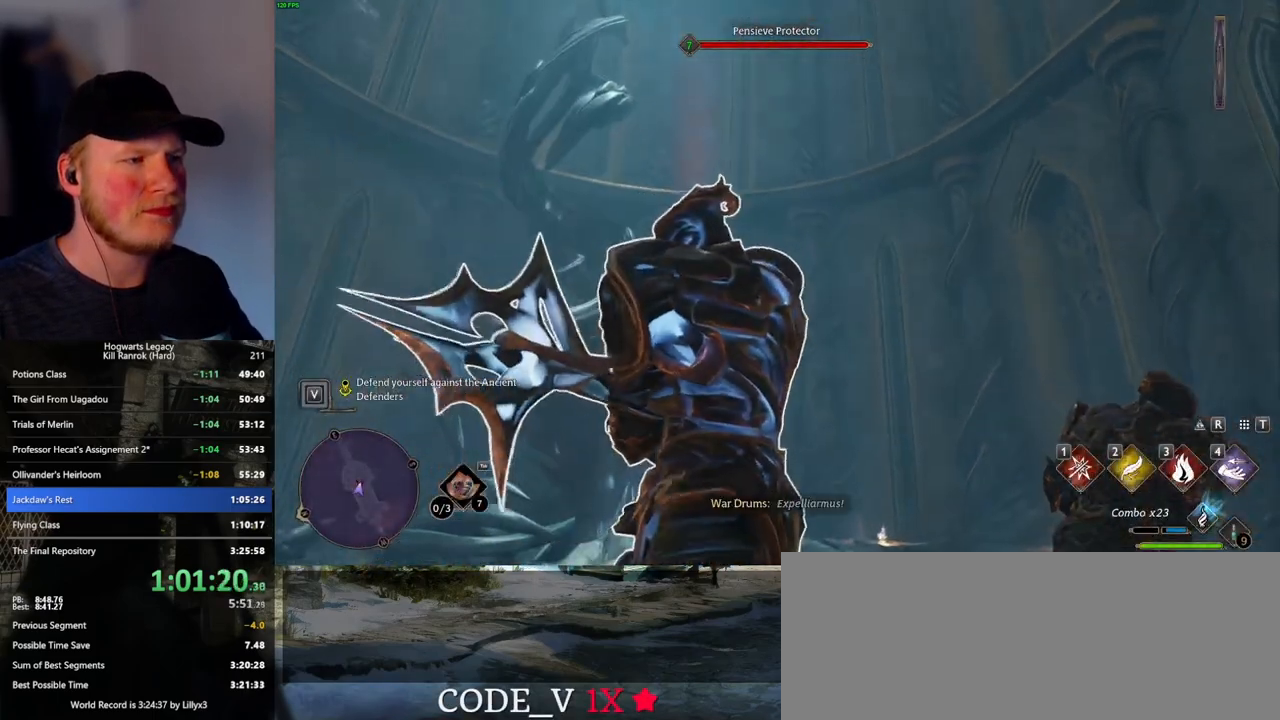
{"keys": ["w"], "mouse": [], "events": [[250, "space", "down"], [366, "space", "up"]]}
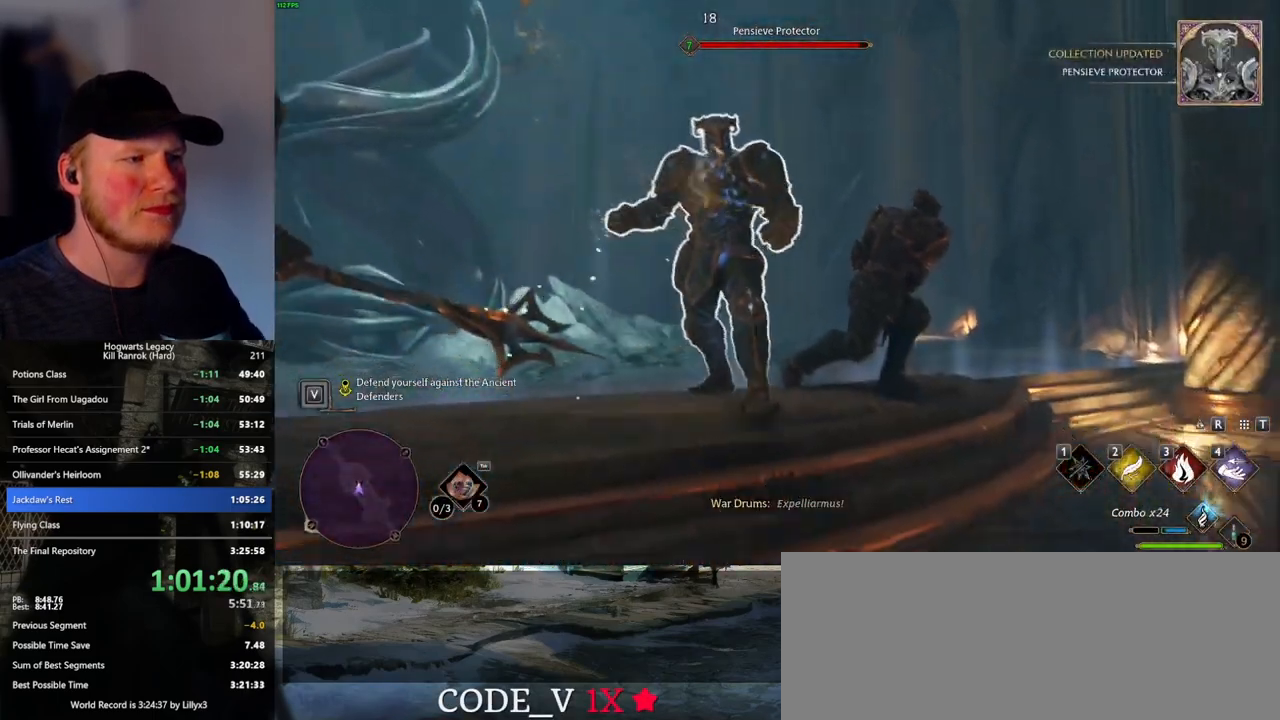
{"keys": [], "mouse": [], "events": [[66, "3", "down"], [150, "3", "up"], [250, "3", "down"], [316, "3", "up"], [383, "3", "down"], [400, "w", "up"], [450, "3", "up"]]}
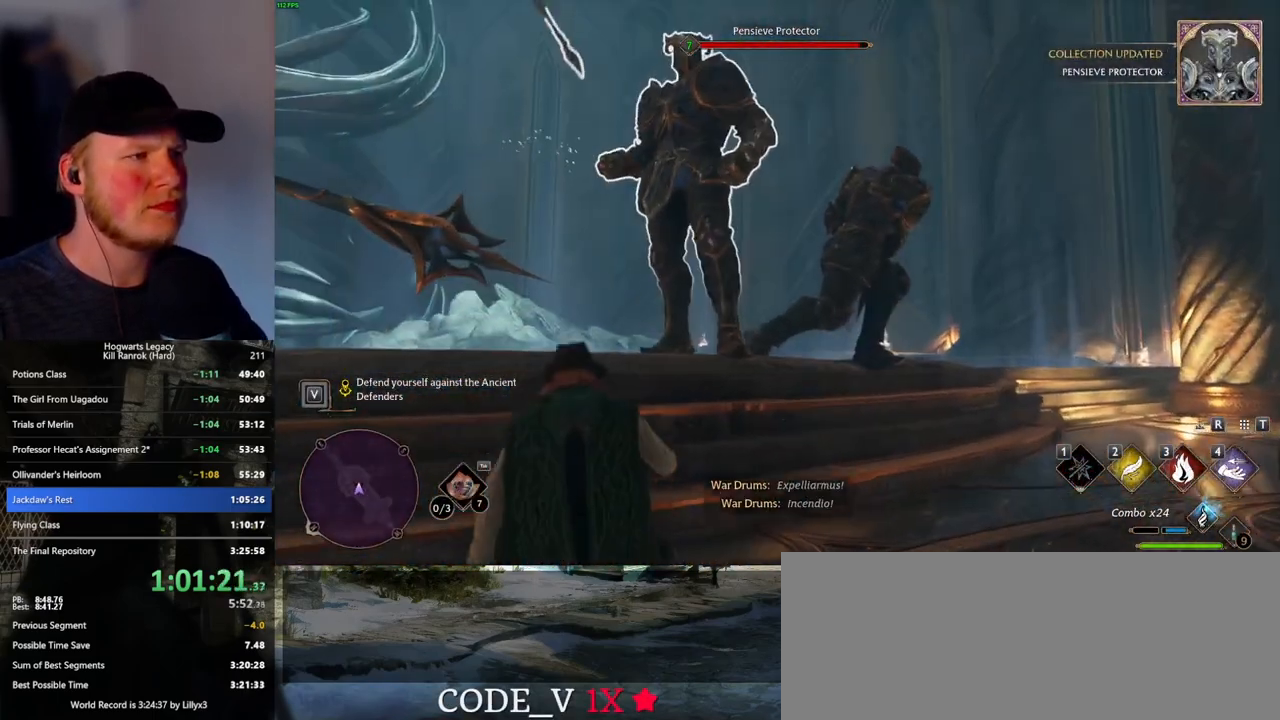
{"keys": [], "mouse": ["left"], "events": [[33, "3", "down"], [83, "3", "up"], [150, "3", "down"], [233, "3", "up"], [300, "mouse_left", "down"], [433, "mouse_left", "up"], [500, "mouse_left", "down"]]}
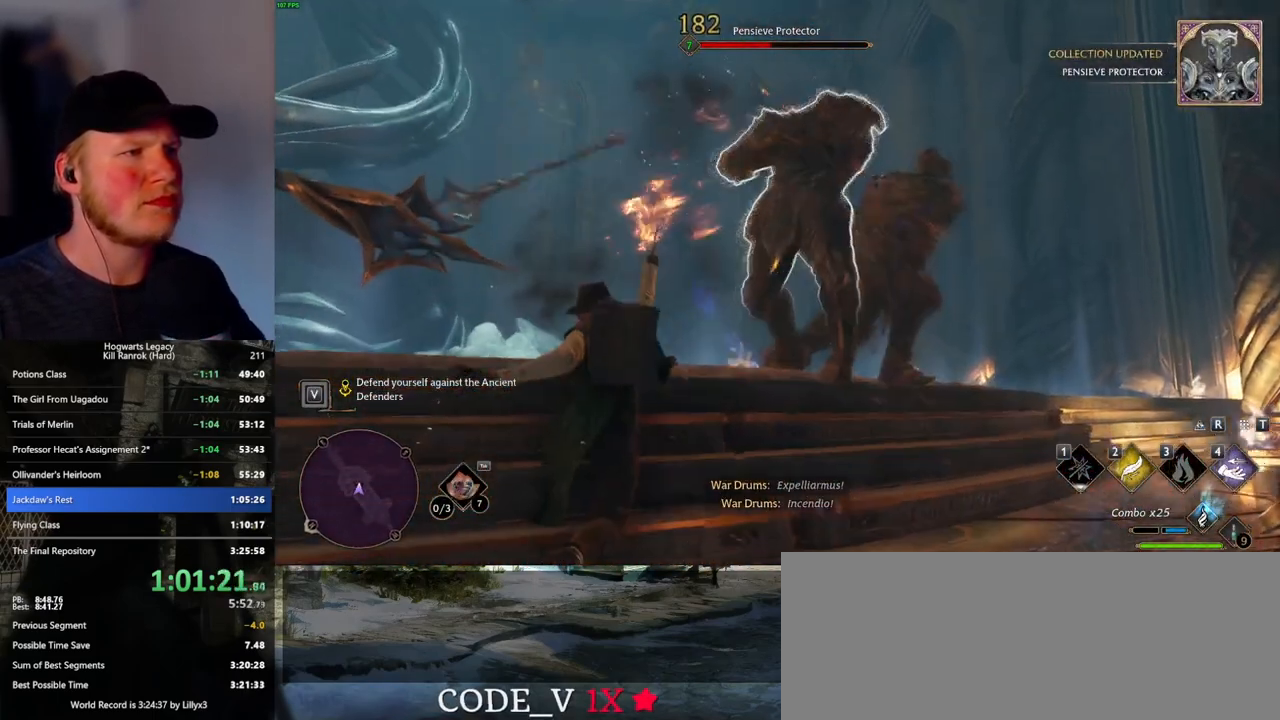
{"keys": [], "mouse": ["left"], "events": [[100, "mouse_left", "up"], [166, "mouse_left", "down"], [250, "mouse_left", "up"], [333, "mouse_left", "down"], [433, "mouse_left", "up"], [500, "mouse_left", "down"]]}
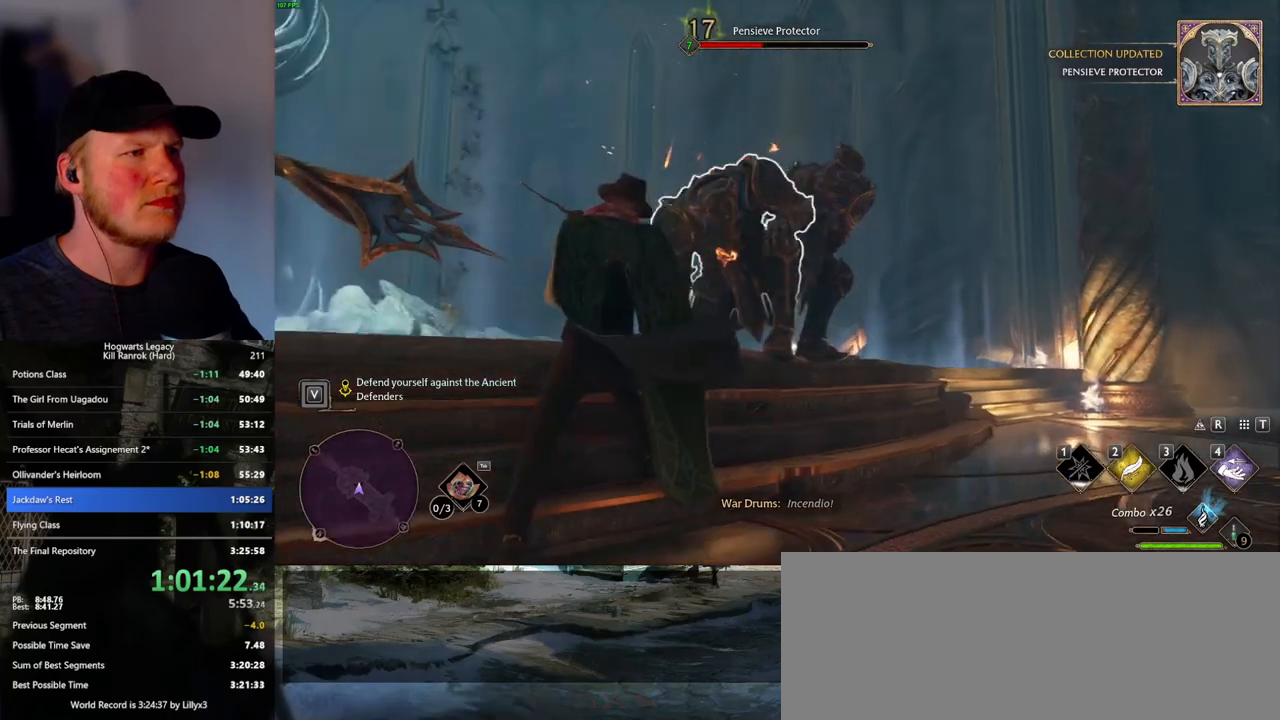
{"keys": [], "mouse": ["left"], "events": [[100, "mouse_left", "up"], [166, "mouse_left", "down"], [250, "mouse_left", "up"], [333, "mouse_left", "down"], [416, "mouse_left", "up"], [500, "mouse_left", "down"]]}
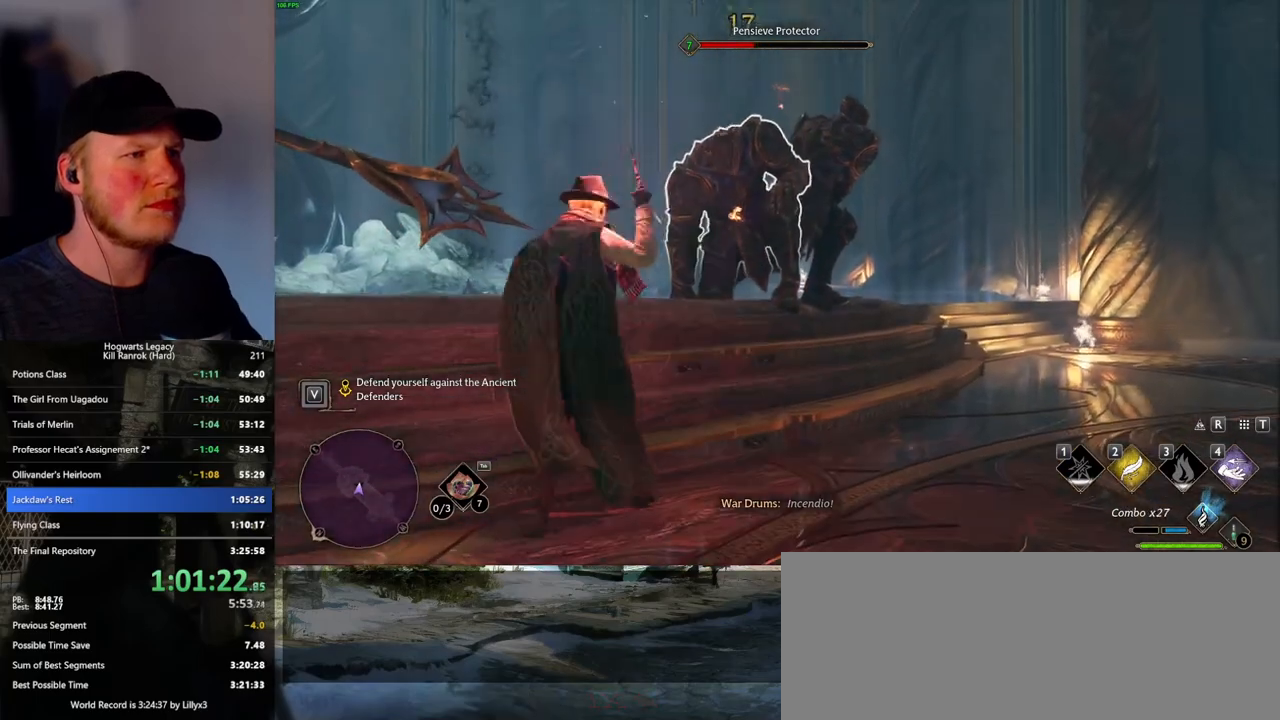
{"keys": [], "mouse": ["left"], "events": [[100, "mouse_left", "up"], [166, "mouse_left", "down"], [250, "mouse_left", "up"], [333, "mouse_left", "down"], [433, "mouse_left", "up"], [500, "mouse_left", "down"]]}
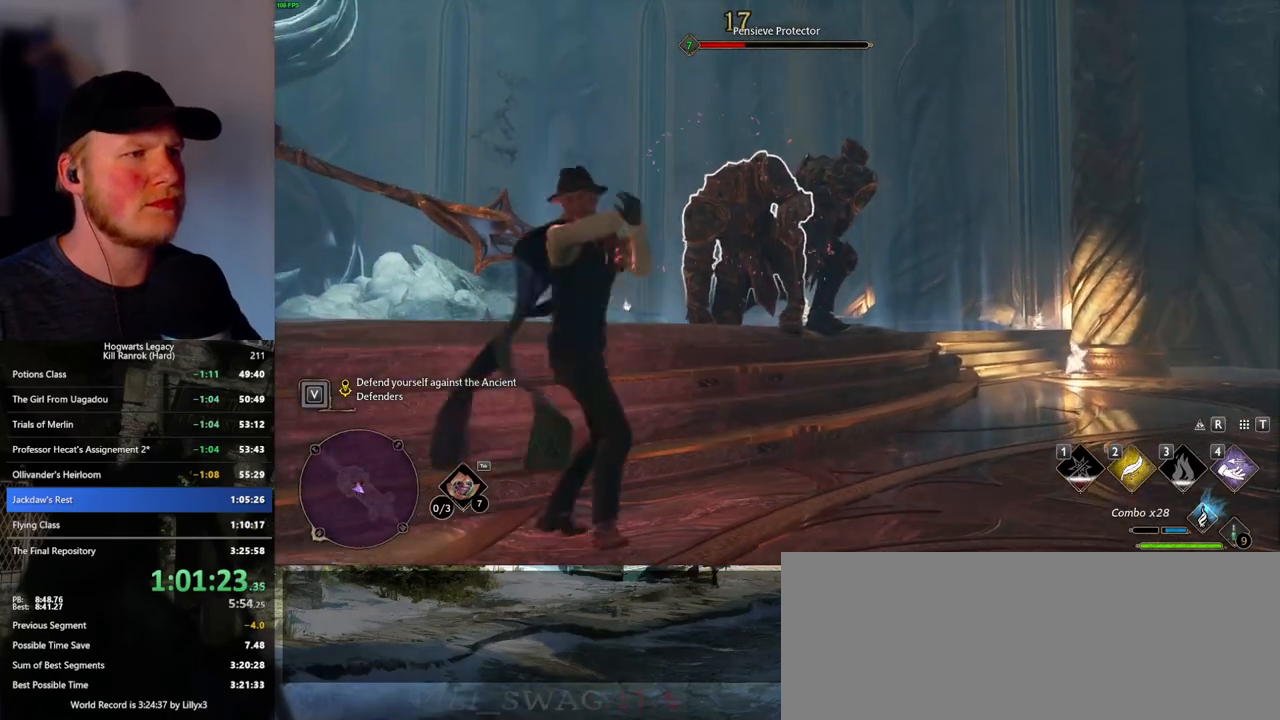
{"keys": [], "mouse": [], "events": [[100, "mouse_left", "up"], [183, "mouse_left", "down"], [283, "mouse_left", "up"], [350, "mouse_left", "down"], [450, "mouse_left", "up"]]}
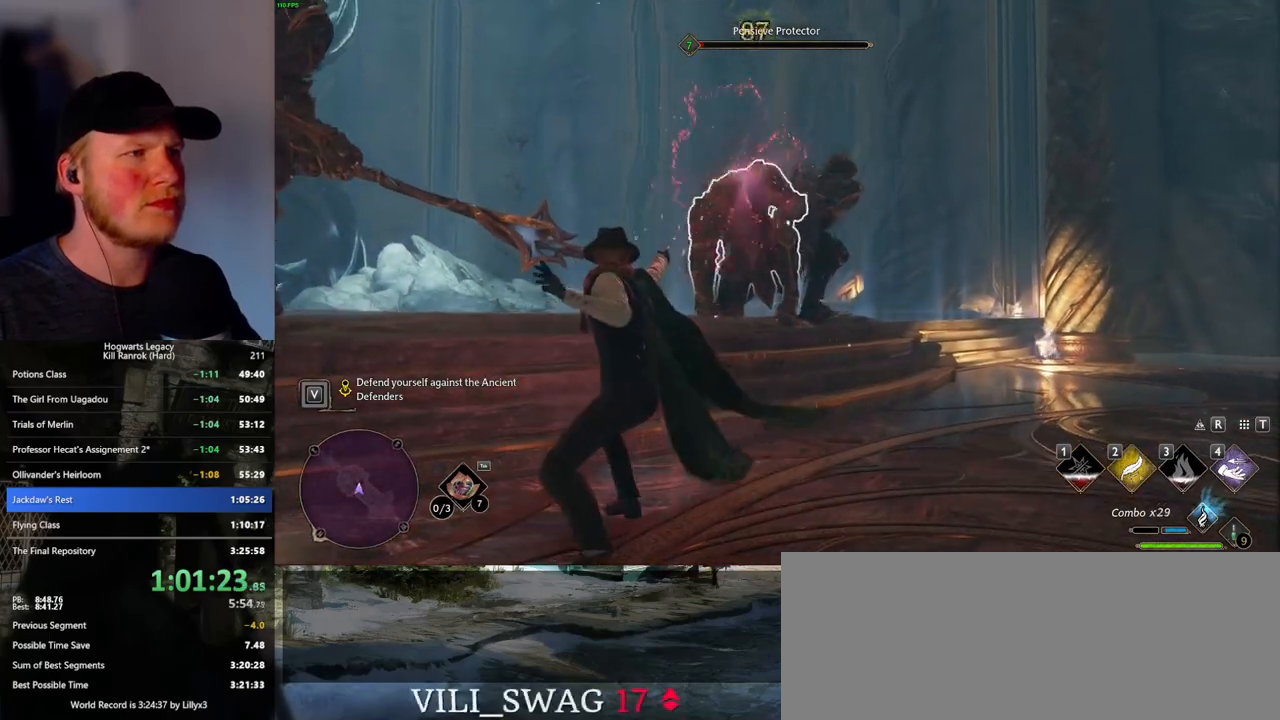
{"keys": [], "mouse": [], "events": [[16, "mouse_left", "down"], [133, "mouse_left", "up"], [200, "mouse_left", "down"], [300, "mouse_left", "up"], [366, "mouse_left", "down"], [450, "mouse_left", "up"]]}
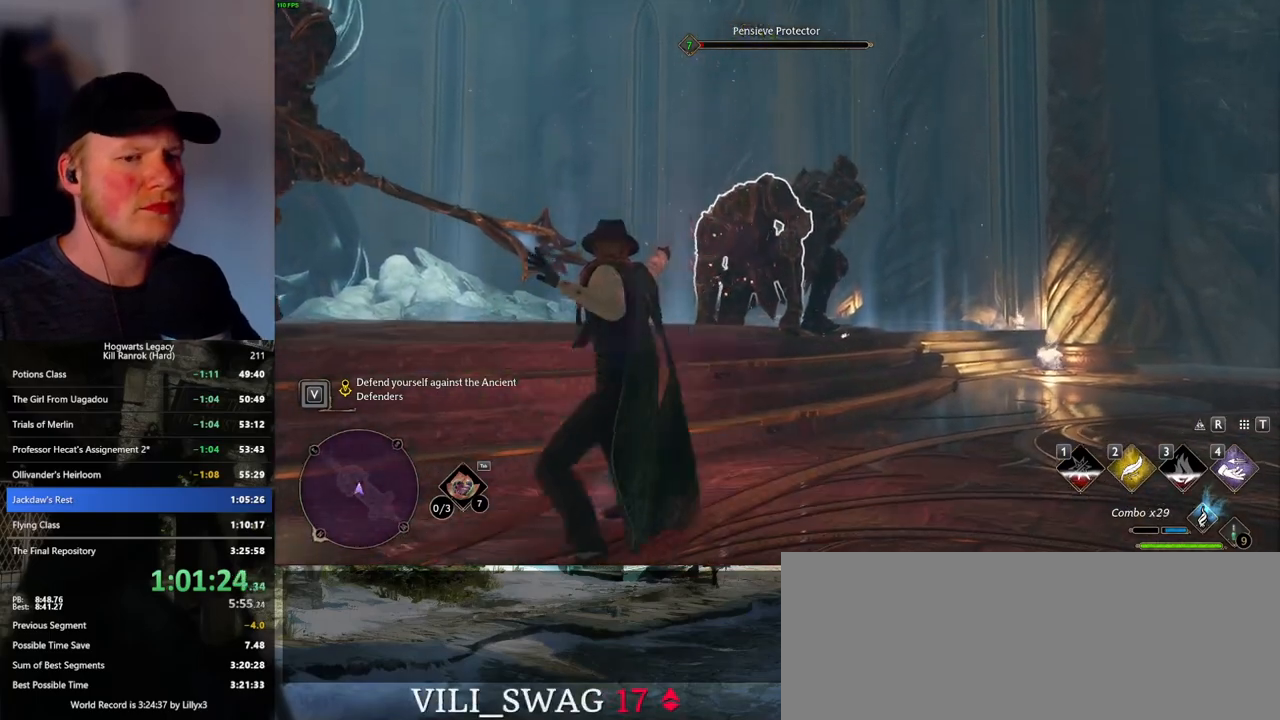
{"keys": [], "mouse": [], "events": [[33, "mouse_left", "down"], [133, "mouse_left", "up"], [200, "mouse_left", "down"], [300, "mouse_left", "up"], [350, "mouse_left", "down"], [466, "mouse_left", "up"]]}
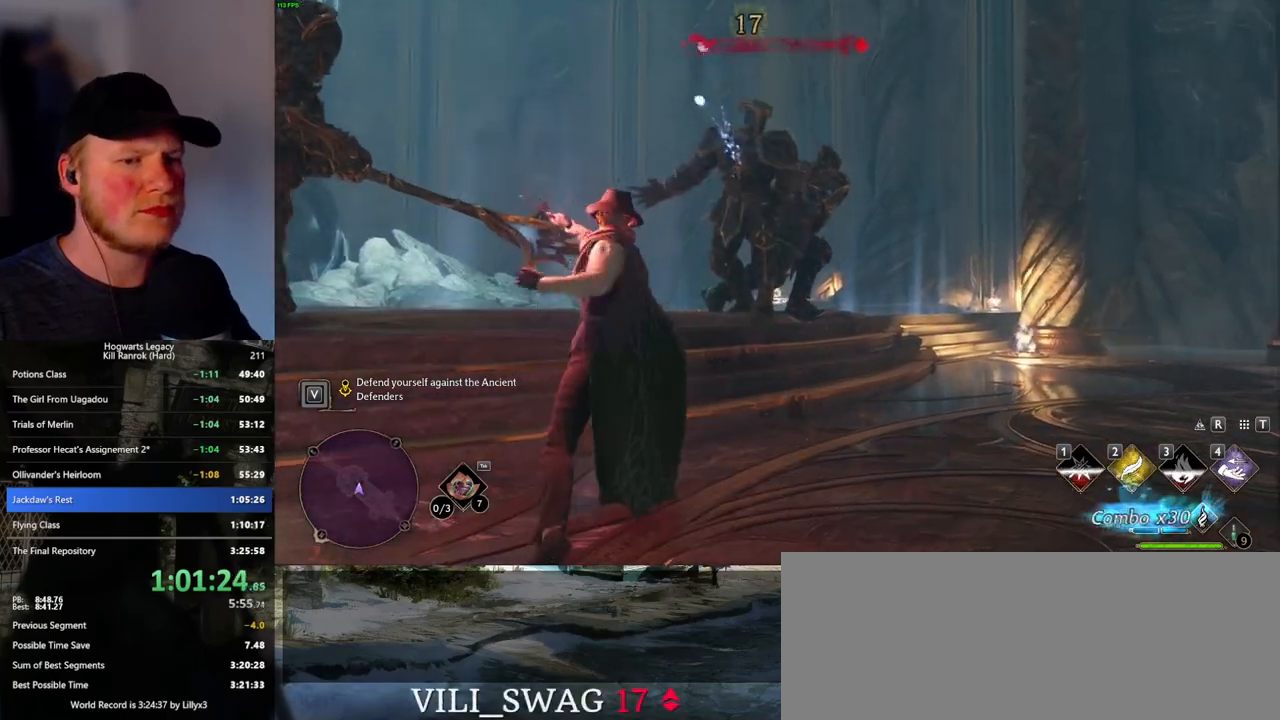
{"keys": ["w"], "mouse": ["right"], "events": [[33, "mouse_left", "down"], [150, "mouse_left", "up"], [233, "mouse_left", "down"], [333, "mouse_left", "up"], [366, "mouse_right", "down"], [416, "w", "down"]]}
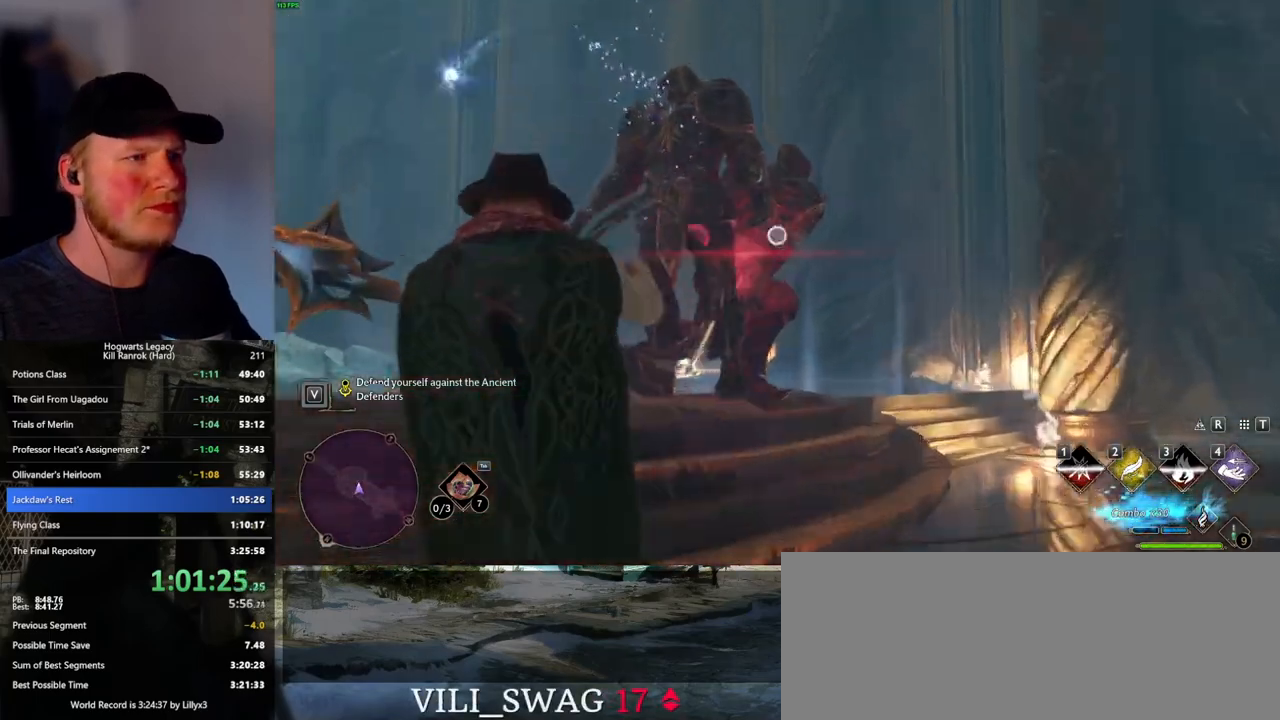
{"keys": ["a", "w"], "mouse": ["right"], "events": [[66, "mouse_left", "down"], [133, "a", "down"], [200, "mouse_left", "up"]]}
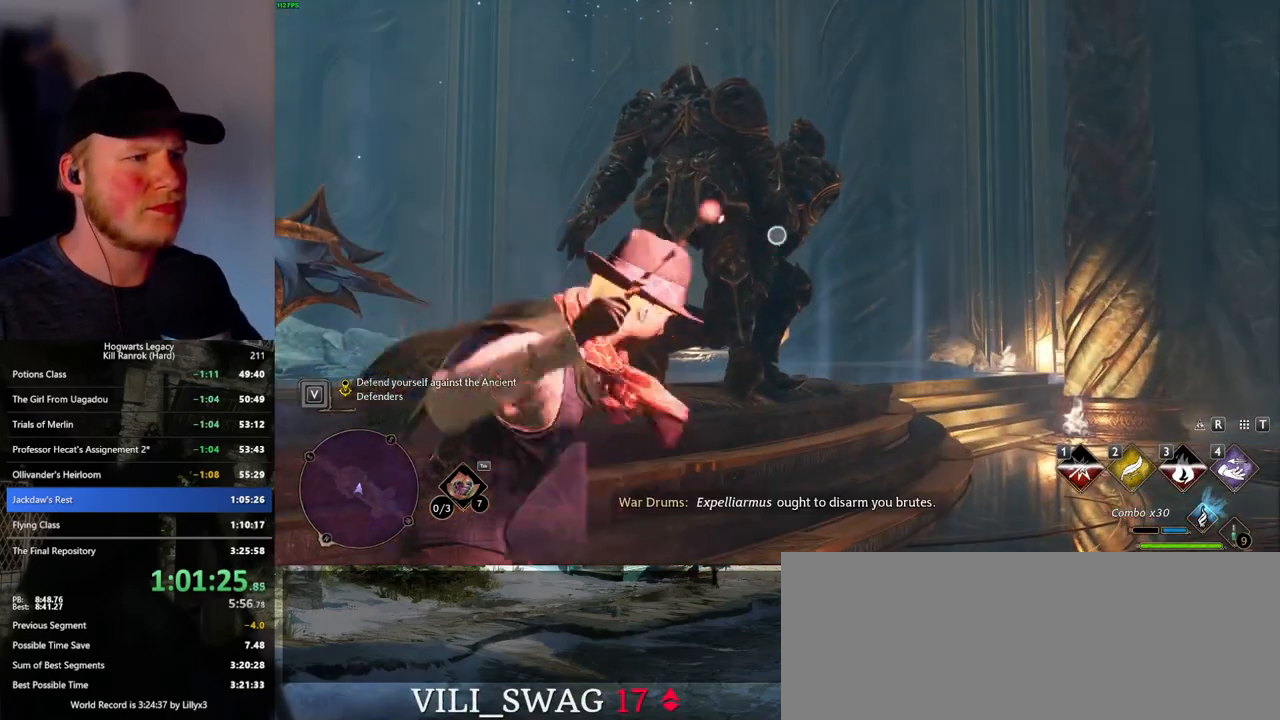
{"keys": ["a", "w"], "mouse": [], "events": [[33, "mouse_right", "up"], [166, "space", "down"], [300, "shift_l", "down"], [333, "space", "up"], [450, "shift_l", "up"]]}
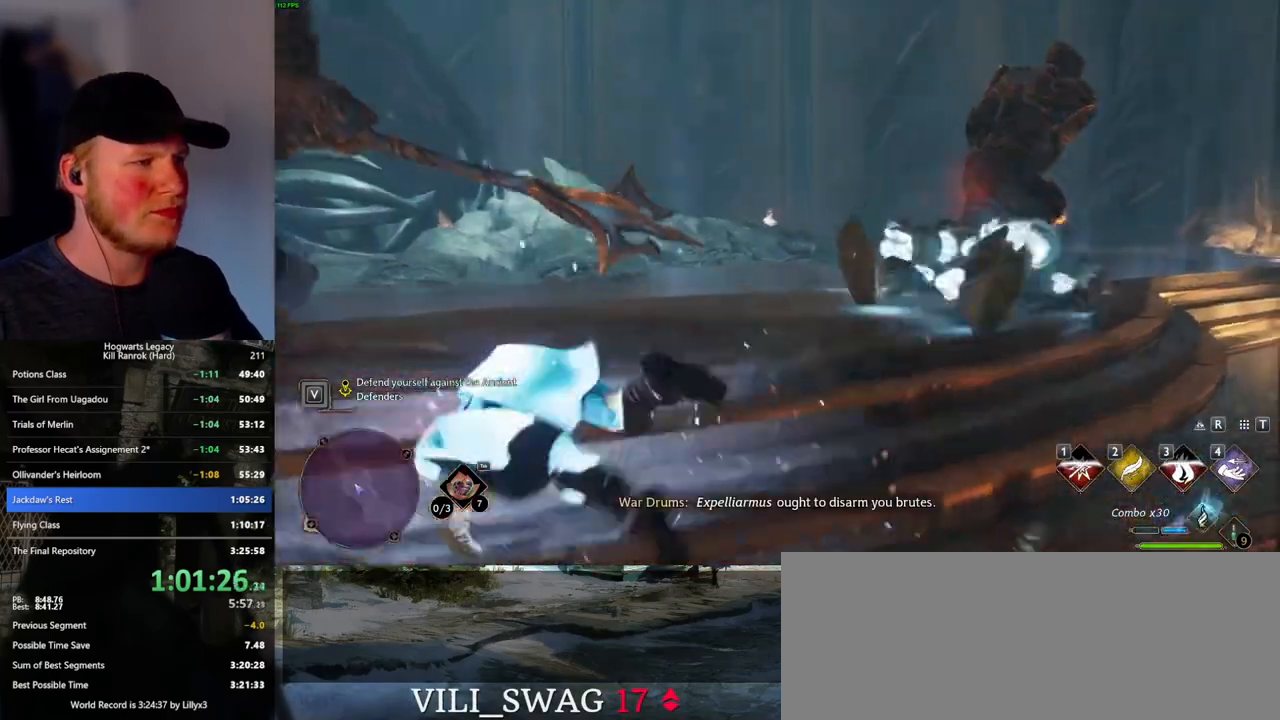
{"keys": ["d", "s"], "mouse": [], "events": [[33, "d", "down"], [83, "a", "up"], [150, "w", "up"], [416, "s", "down"]]}
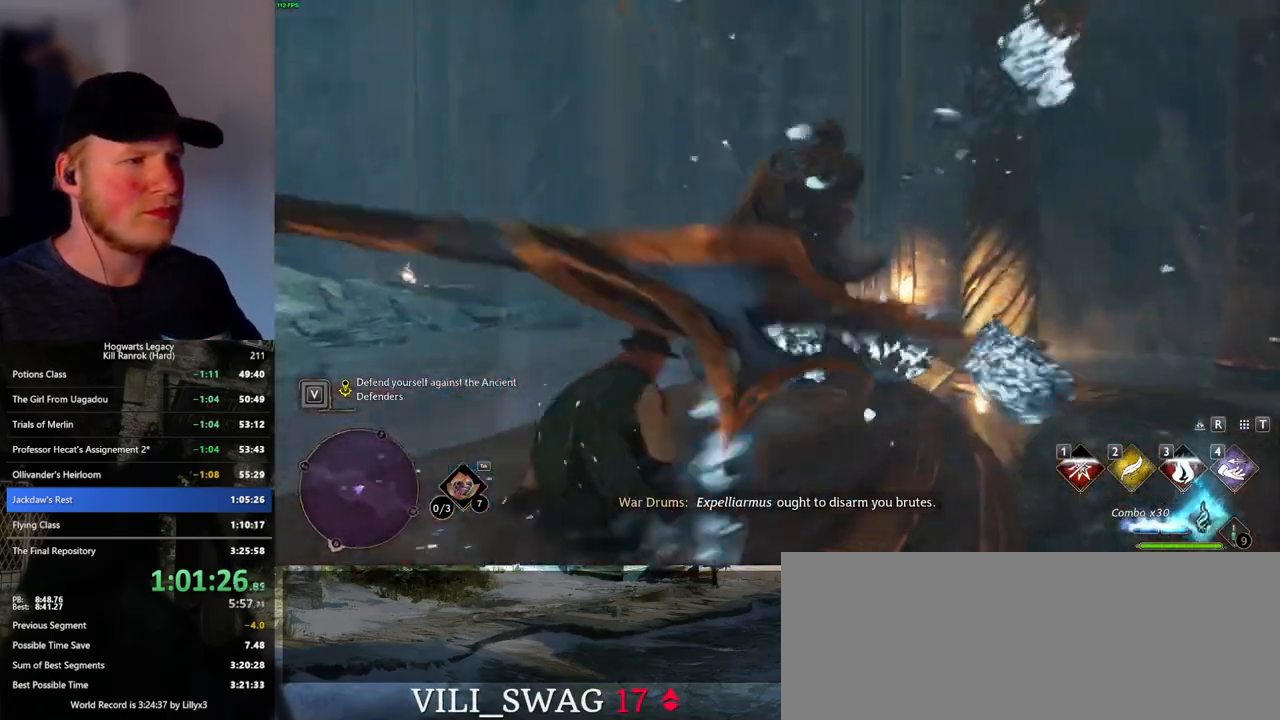
{"keys": ["s"], "mouse": ["left", "right"], "events": [[400, "mouse_right", "down"], [450, "d", "up"], [500, "mouse_left", "down"]]}
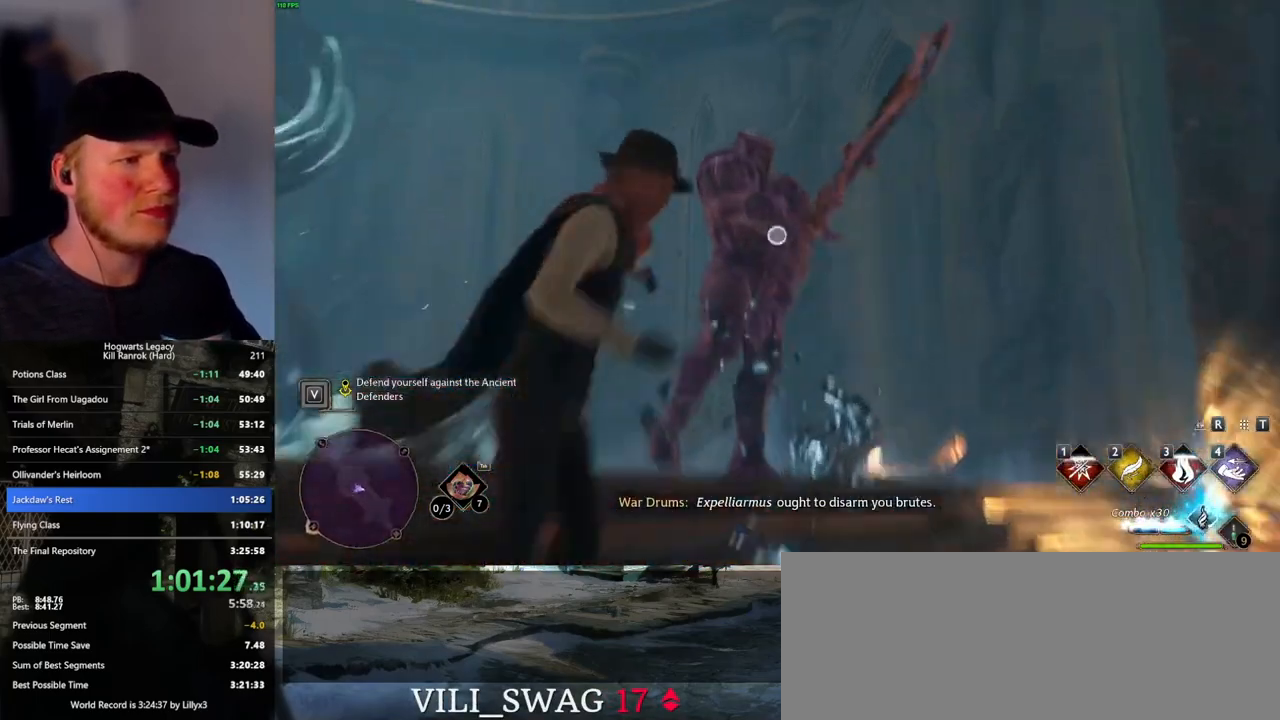
{"keys": [], "mouse": ["right"], "events": [[66, "s", "up"], [133, "mouse_left", "up"]]}
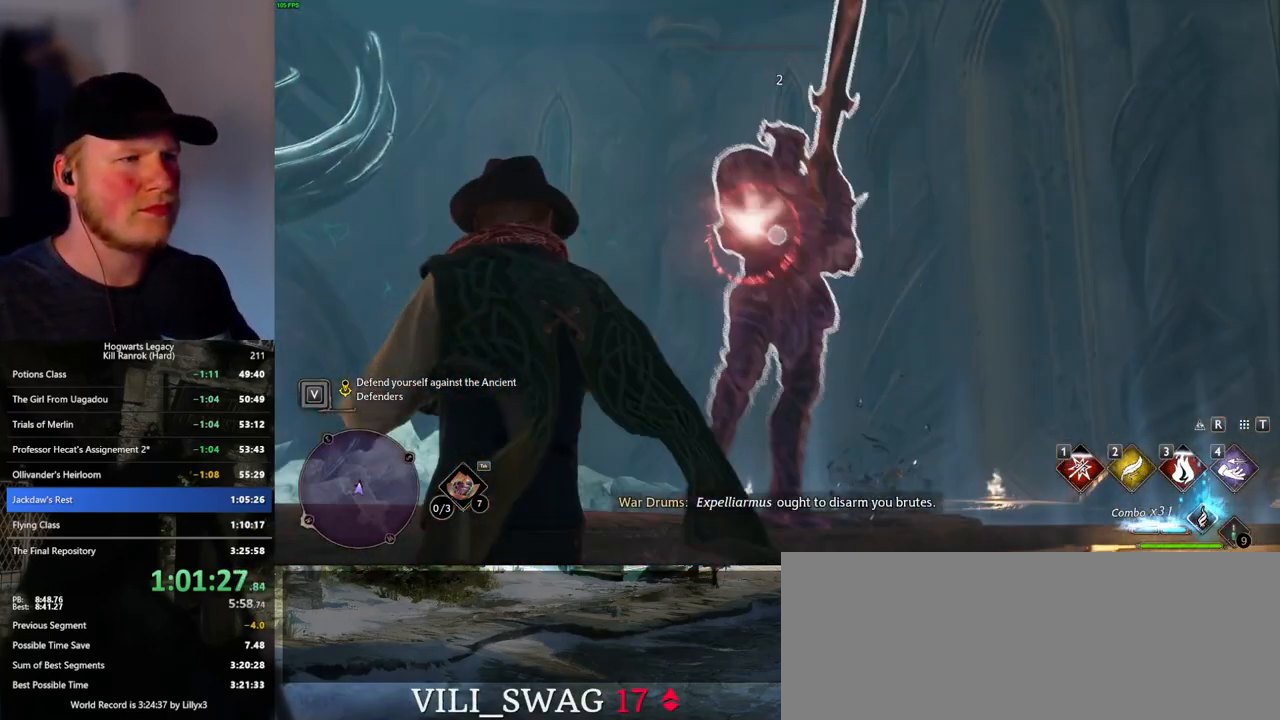
{"keys": [], "mouse": [], "events": [[16, "e", "down"], [66, "e", "up"], [133, "e", "down"], [133, "mouse_right", "up"], [200, "e", "up"], [283, "e", "down"], [350, "e", "up"], [416, "e", "down"], [483, "e", "up"]]}
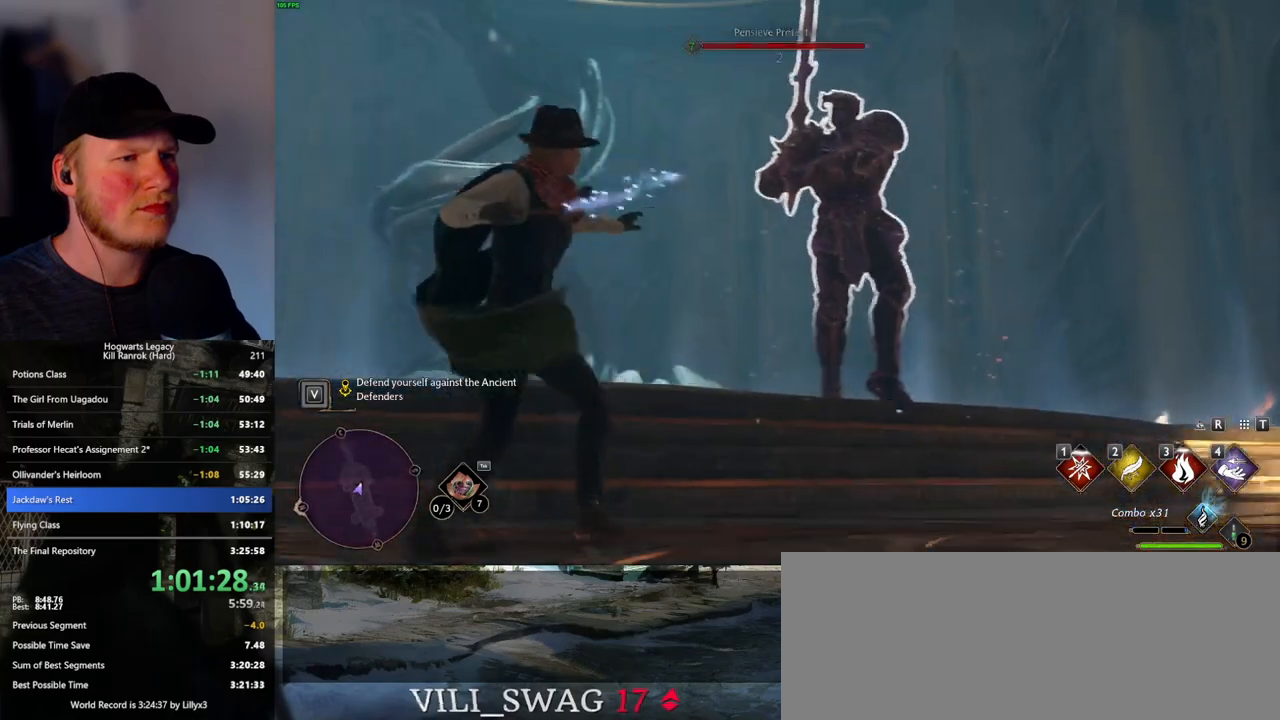
{"keys": [], "mouse": [], "events": []}
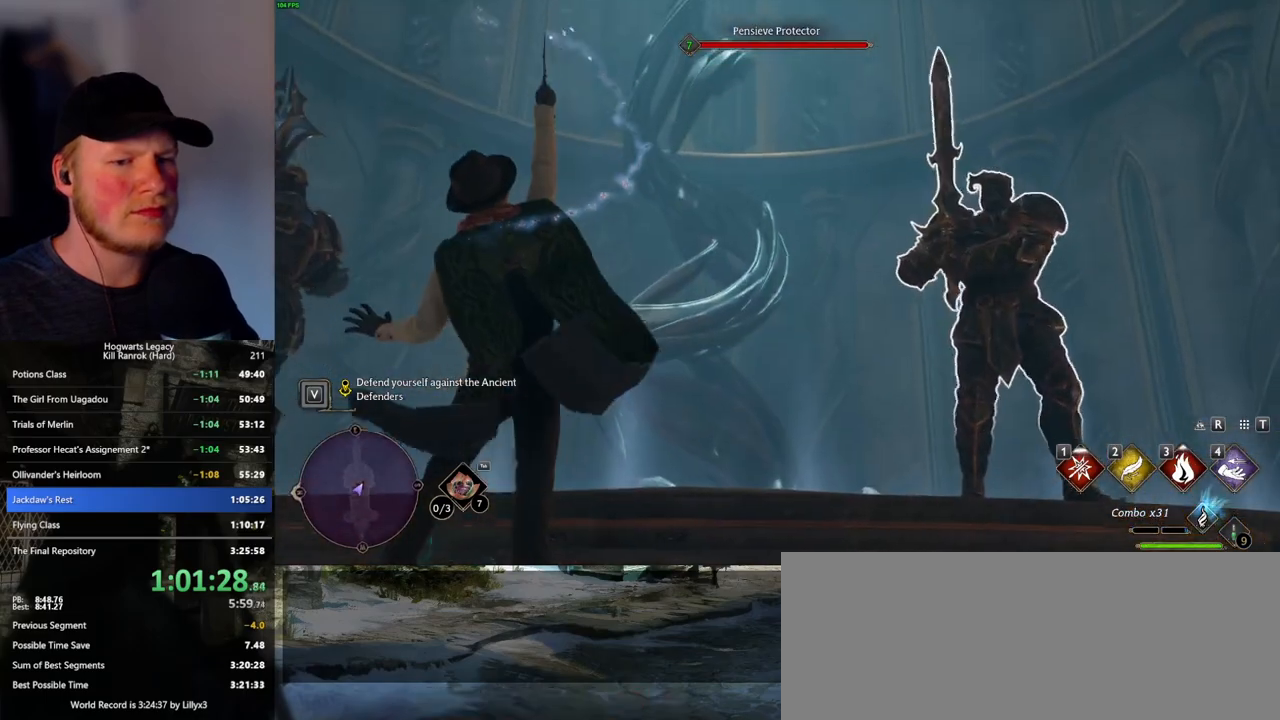
{"keys": [], "mouse": [], "events": []}
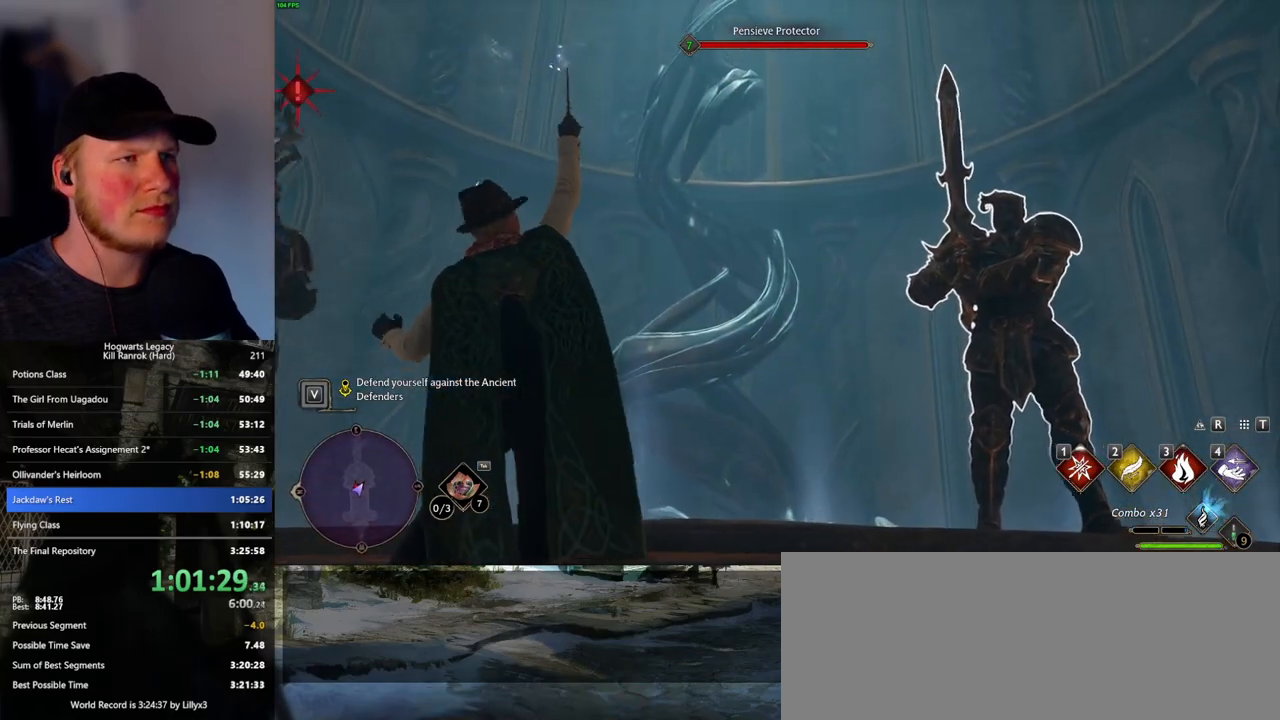
{"keys": [], "mouse": [], "events": []}
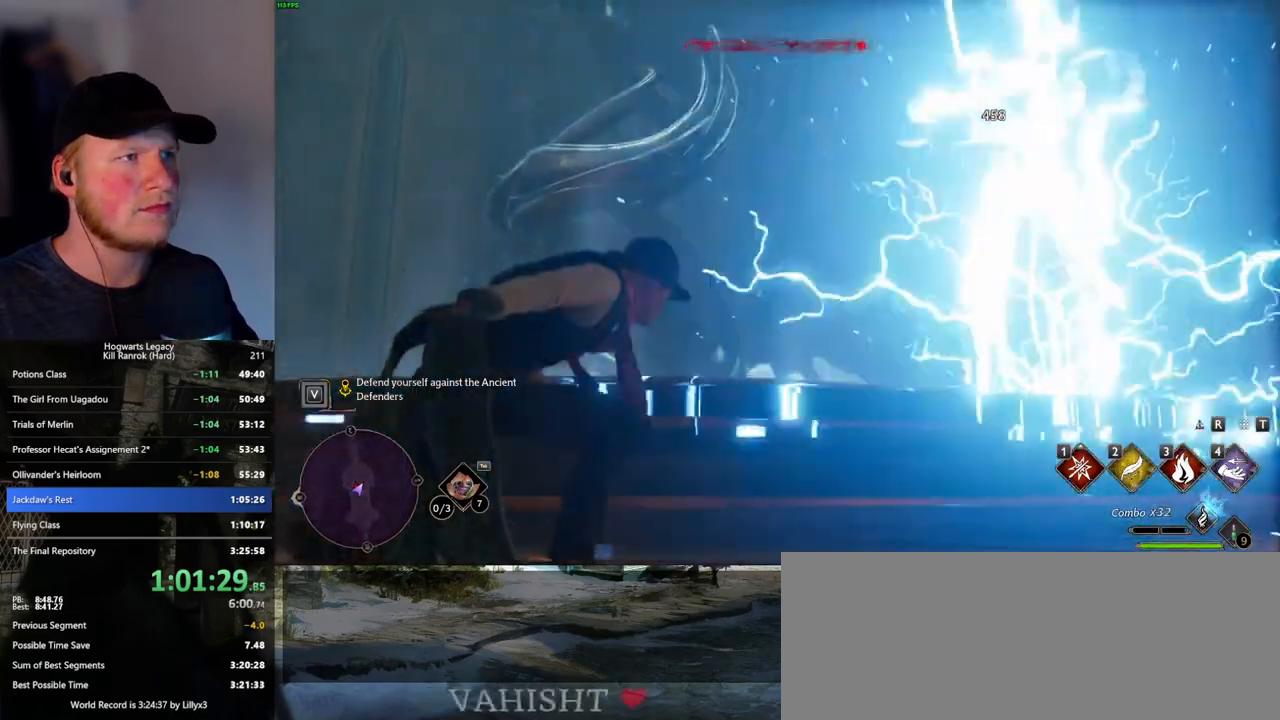
{"keys": [], "mouse": [], "events": []}
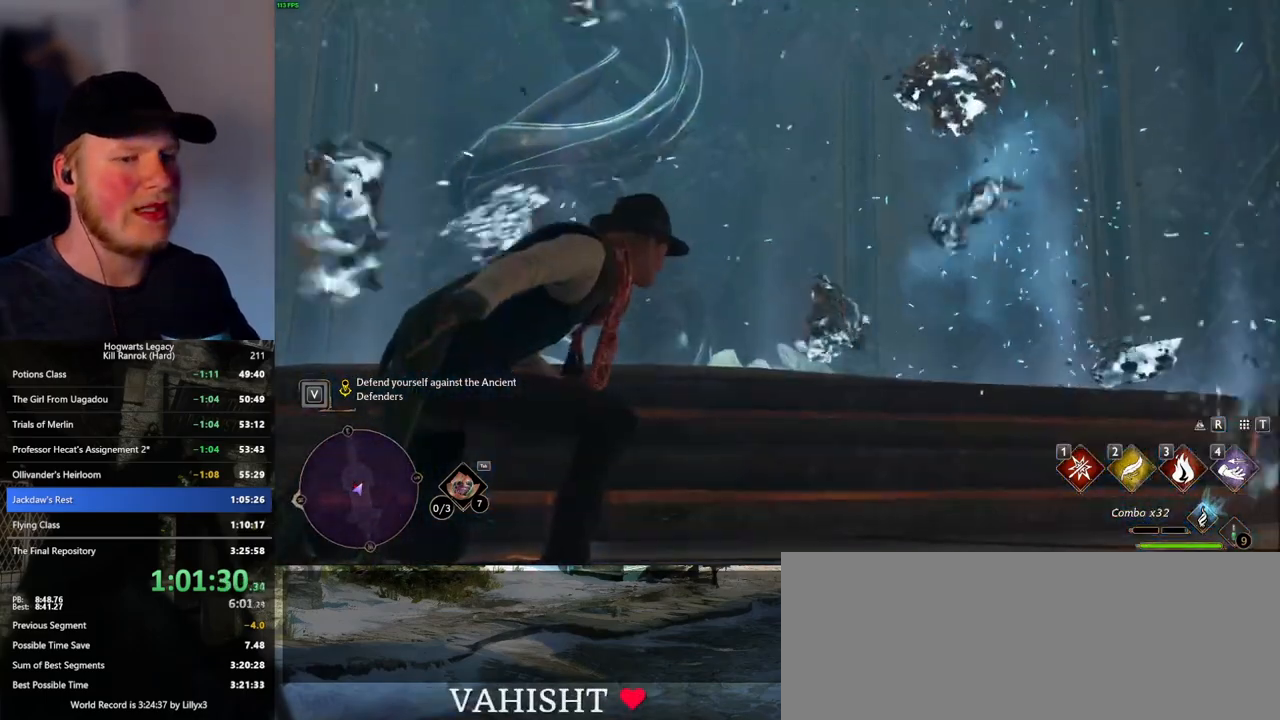
{"keys": ["a"], "mouse": [], "events": [[400, "a", "down"]]}
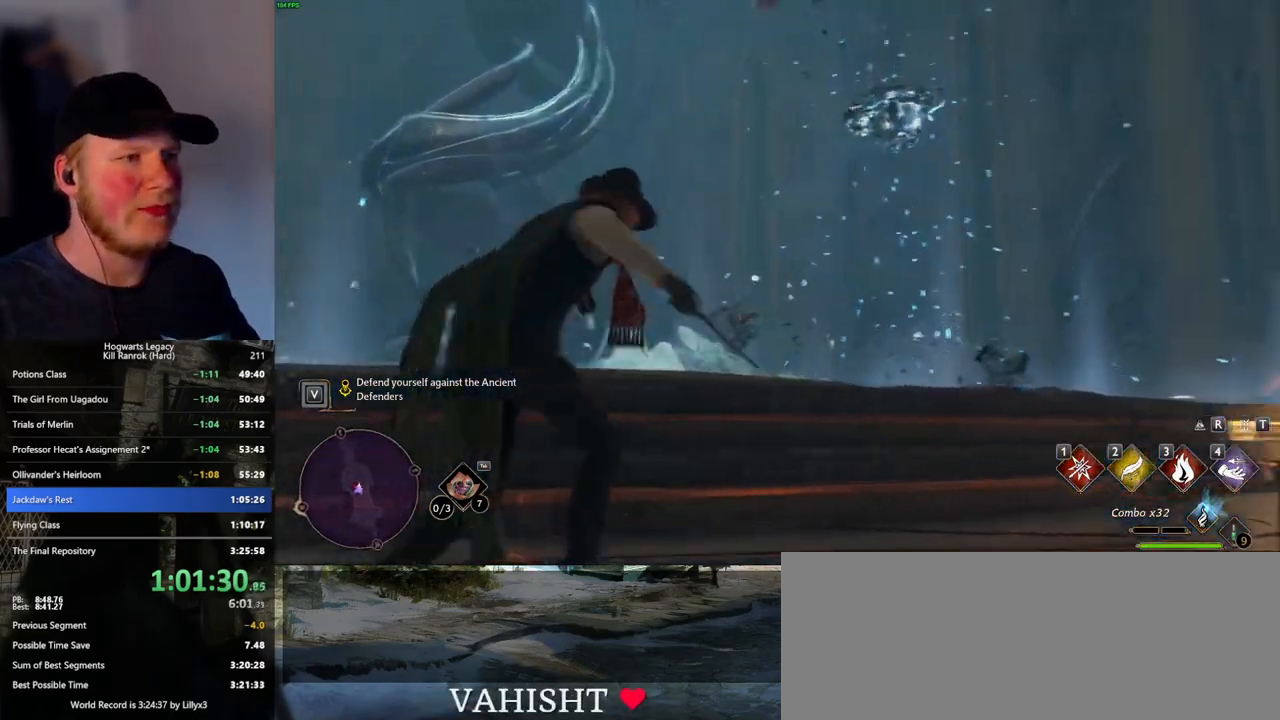
{"keys": ["w"], "mouse": [], "events": [[83, "w", "down"], [150, "a", "up"], [366, "1", "down"], [466, "1", "up"]]}
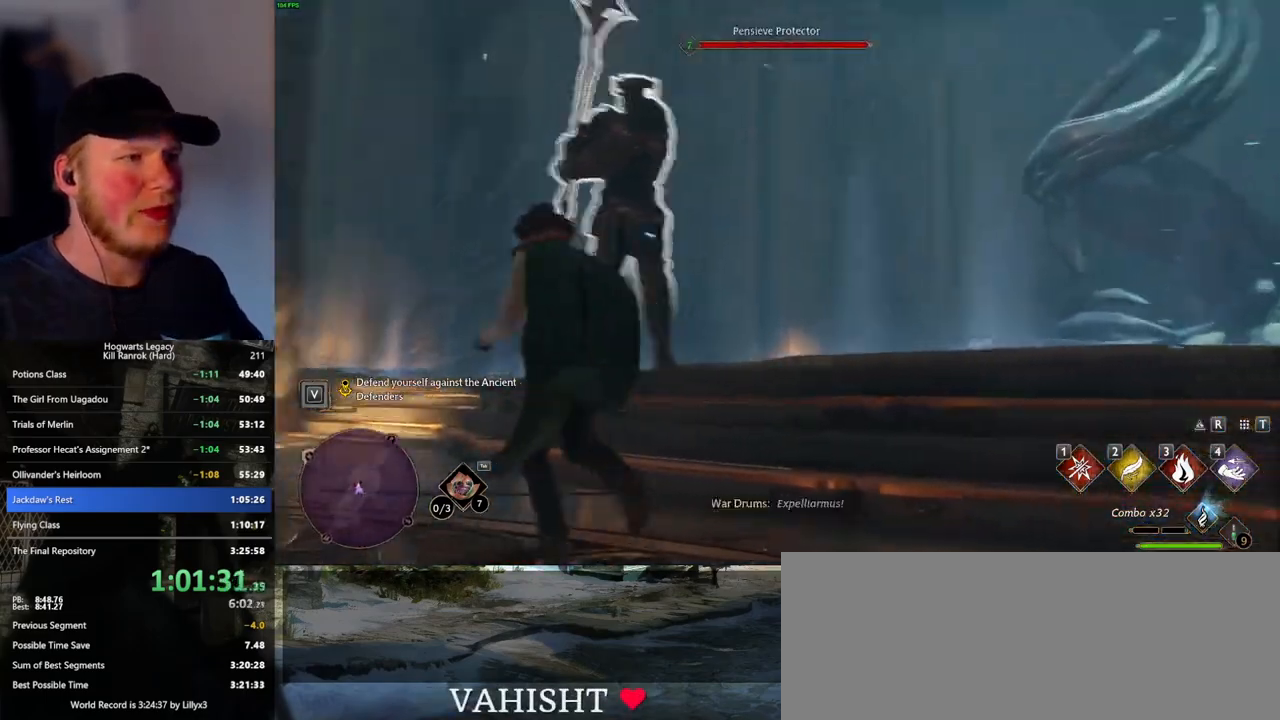
{"keys": ["w"], "mouse": [], "events": [[400, "3", "down"], [483, "3", "up"]]}
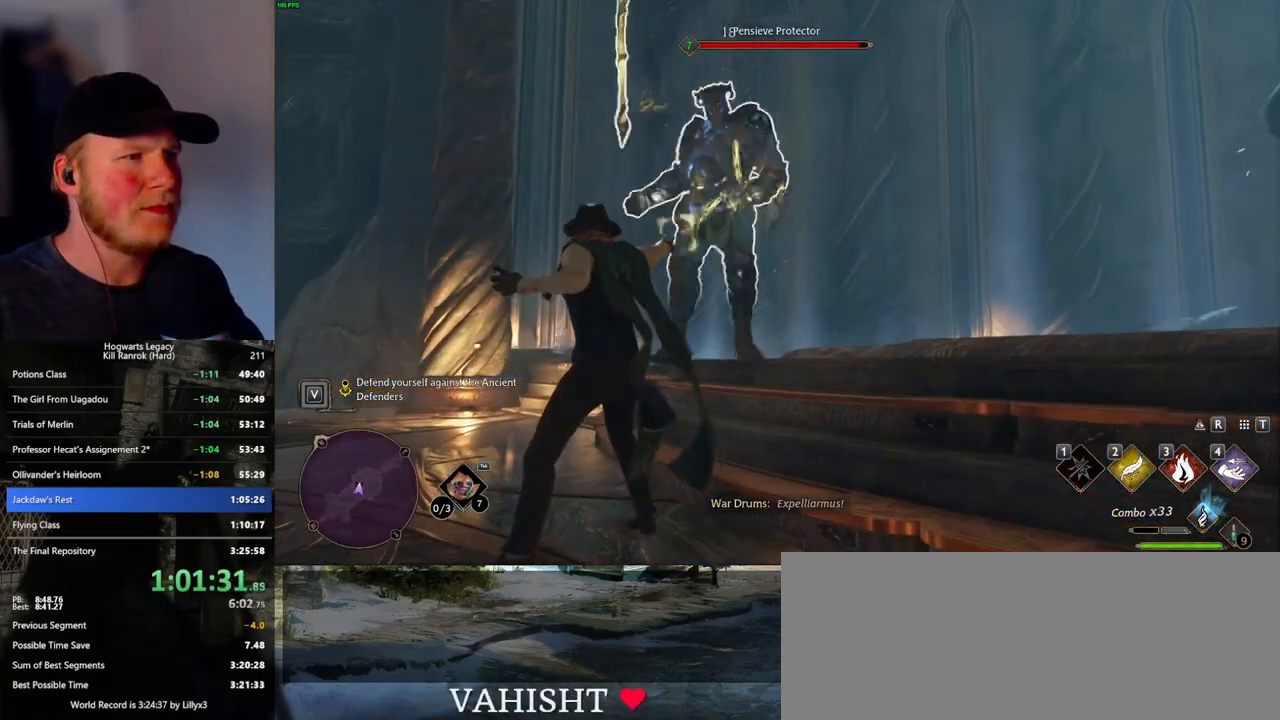
{"keys": ["w"], "mouse": [], "events": [[50, "3", "down"], [116, "3", "up"], [200, "3", "down"], [300, "3", "up"]]}
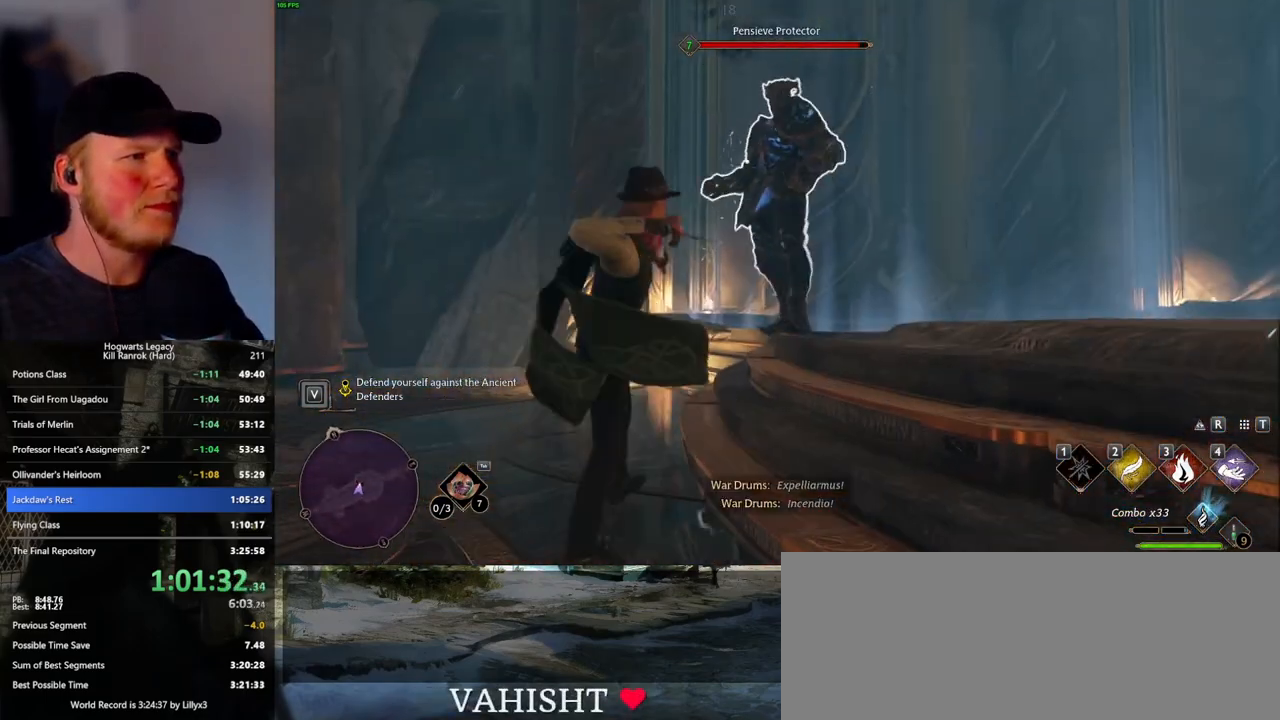
{"keys": [], "mouse": ["left"], "events": [[133, "mouse_left", "down"], [233, "w", "up"], [250, "mouse_left", "up"], [316, "mouse_left", "down"], [416, "mouse_left", "up"], [500, "mouse_left", "down"]]}
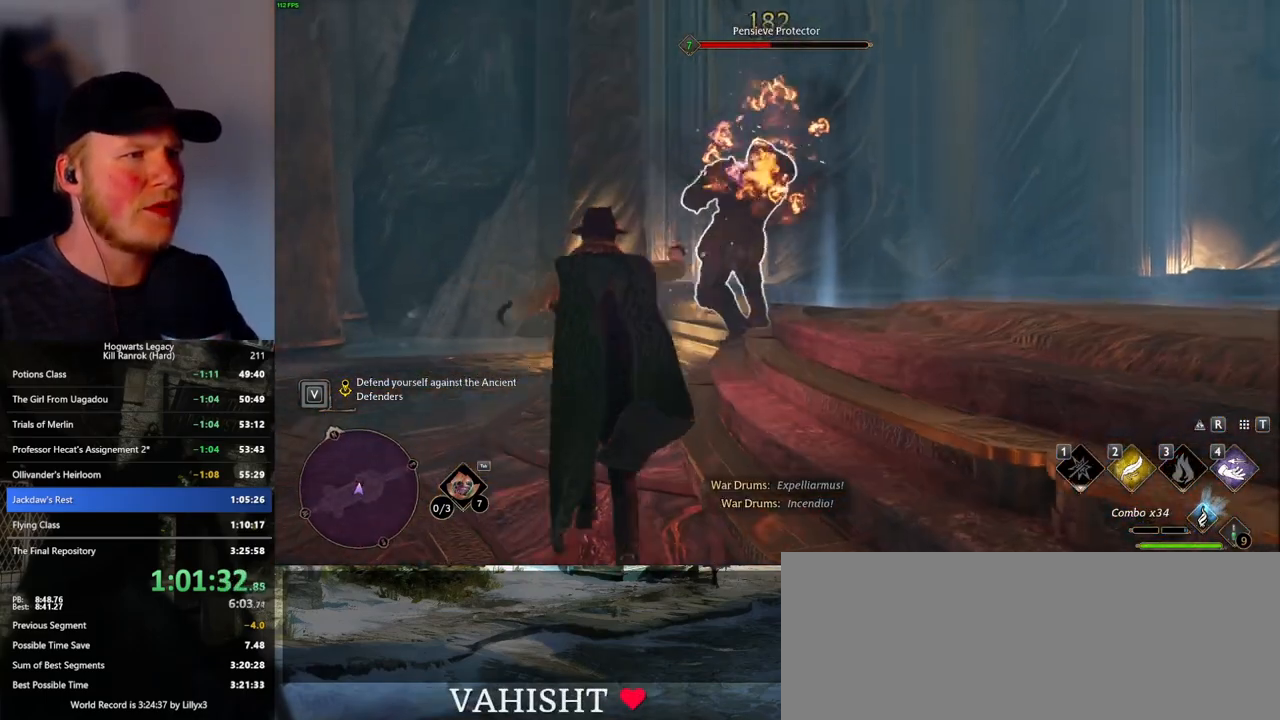
{"keys": ["a", "s"], "mouse": ["left"], "events": [[83, "mouse_left", "up"], [150, "mouse_left", "down"], [250, "mouse_left", "up"], [333, "mouse_left", "down"], [416, "mouse_left", "up"], [500, "a", "down"], [500, "mouse_left", "down"], [500, "s", "down"]]}
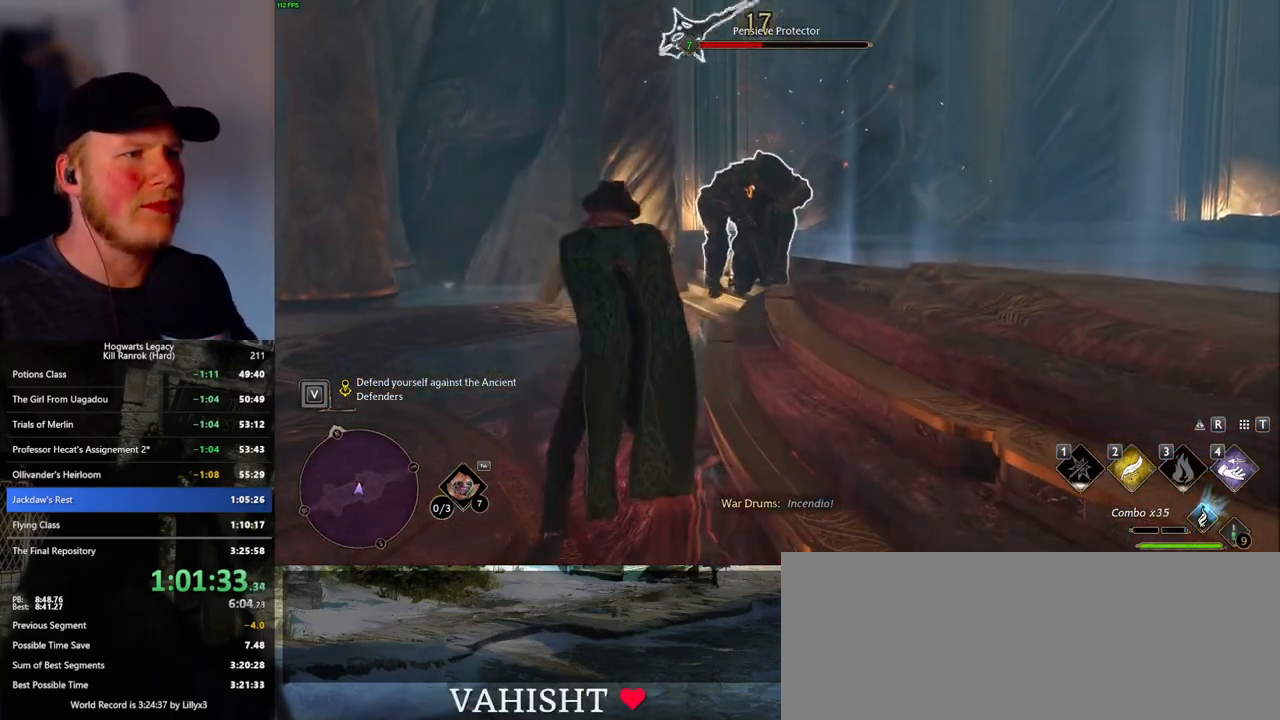
{"keys": ["a", "s"], "mouse": ["left"], "events": [[83, "mouse_left", "up"], [166, "mouse_left", "down"], [266, "mouse_left", "up"], [333, "mouse_left", "down"], [416, "mouse_left", "up"], [500, "mouse_left", "down"]]}
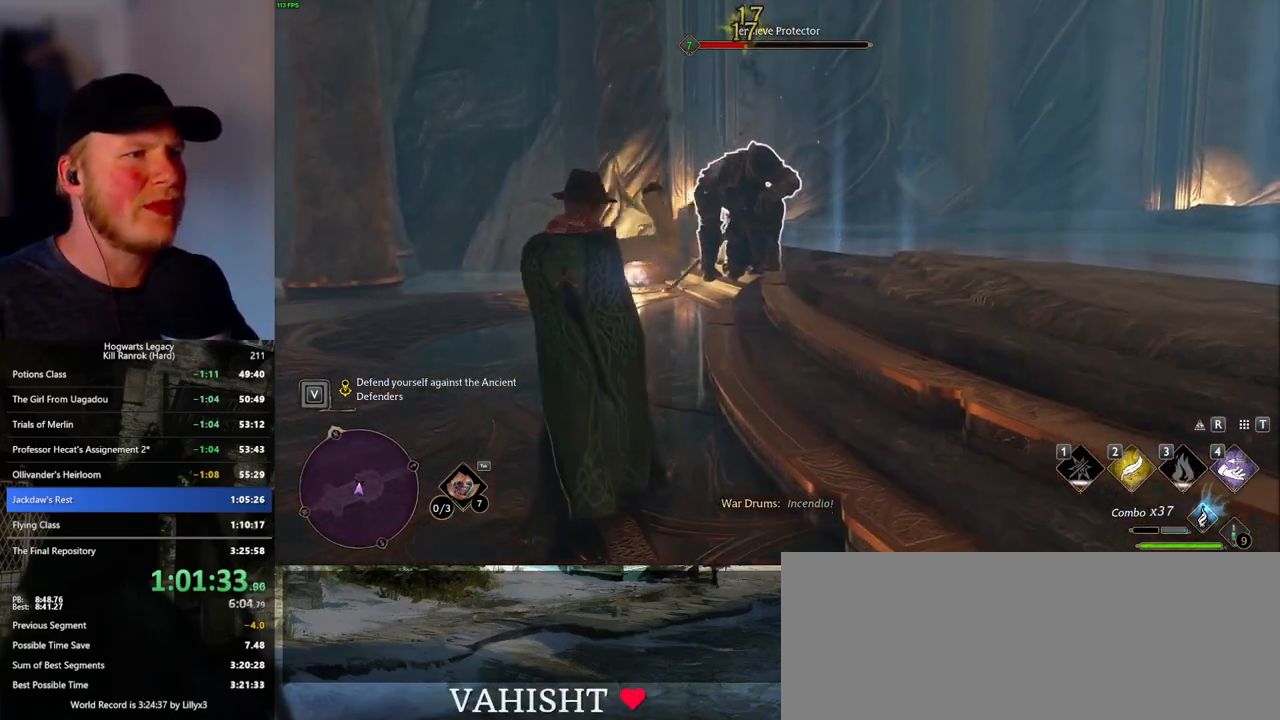
{"keys": ["a", "s"], "mouse": ["left"], "events": [[100, "mouse_left", "up"], [183, "mouse_left", "down"], [250, "mouse_left", "up"], [333, "mouse_left", "down"], [416, "mouse_left", "up"], [500, "mouse_left", "down"]]}
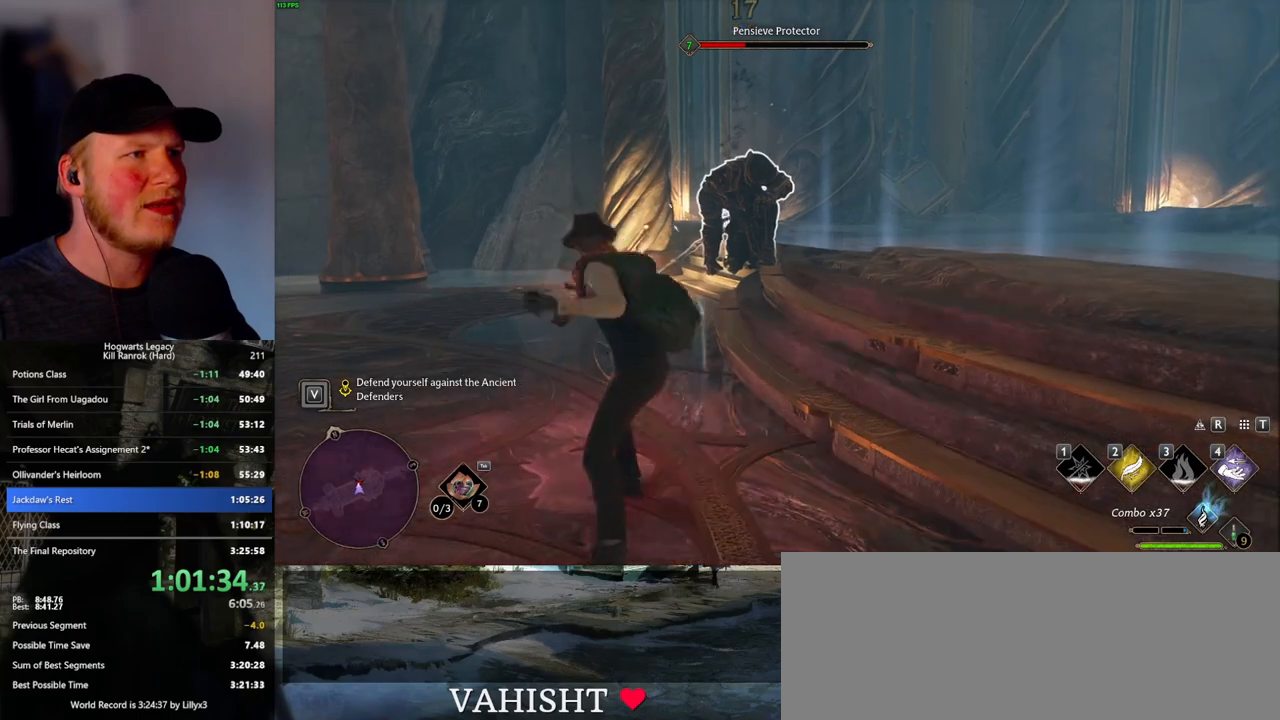
{"keys": ["a", "s"], "mouse": [], "events": [[116, "mouse_left", "up"], [183, "mouse_left", "down"], [266, "mouse_left", "up"], [366, "mouse_left", "down"], [450, "mouse_left", "up"]]}